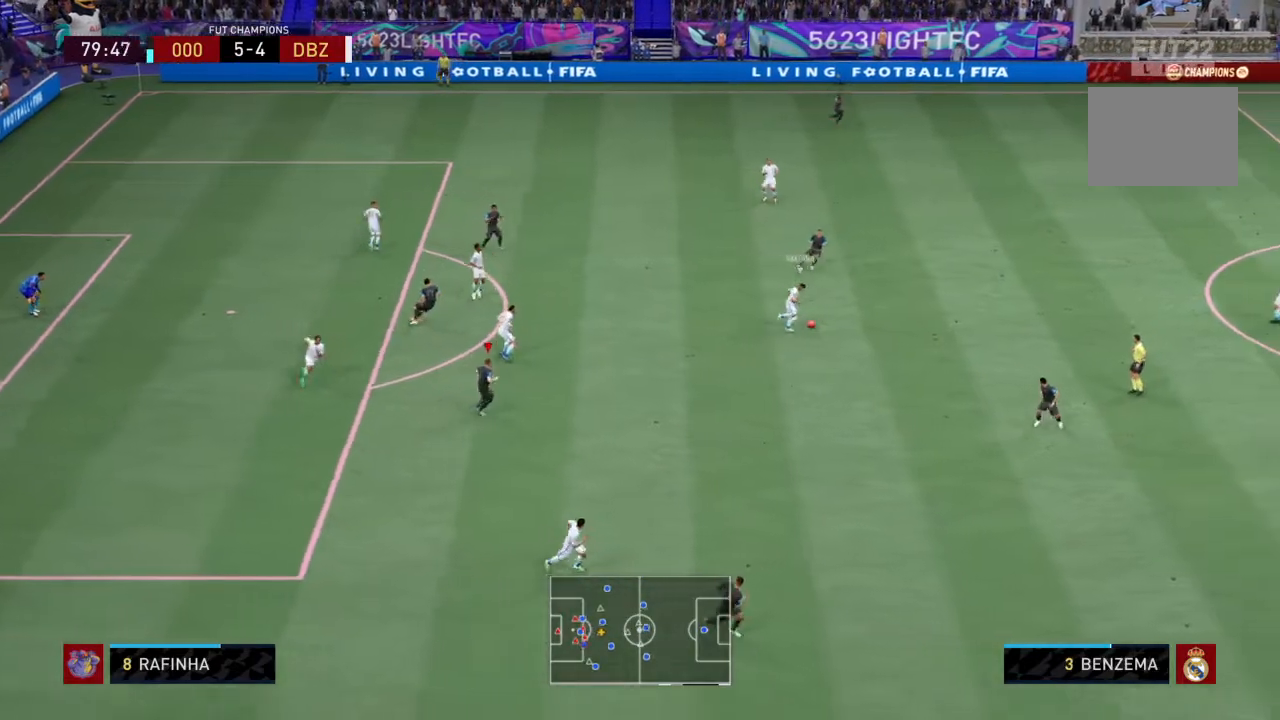
Gameplay with a controller (PlayStation layout); each line is a JSON object with the inputs held at the frame after it. "events" lists button and stick changes between this image and that frame as [ms after this image, input, new state], when the widget could be followed in between. Not read: L3 R3.
{"buttons": ["R2"], "left_stick": "up-right", "right_stick": "center", "events": [[100, "L2", "up"]]}
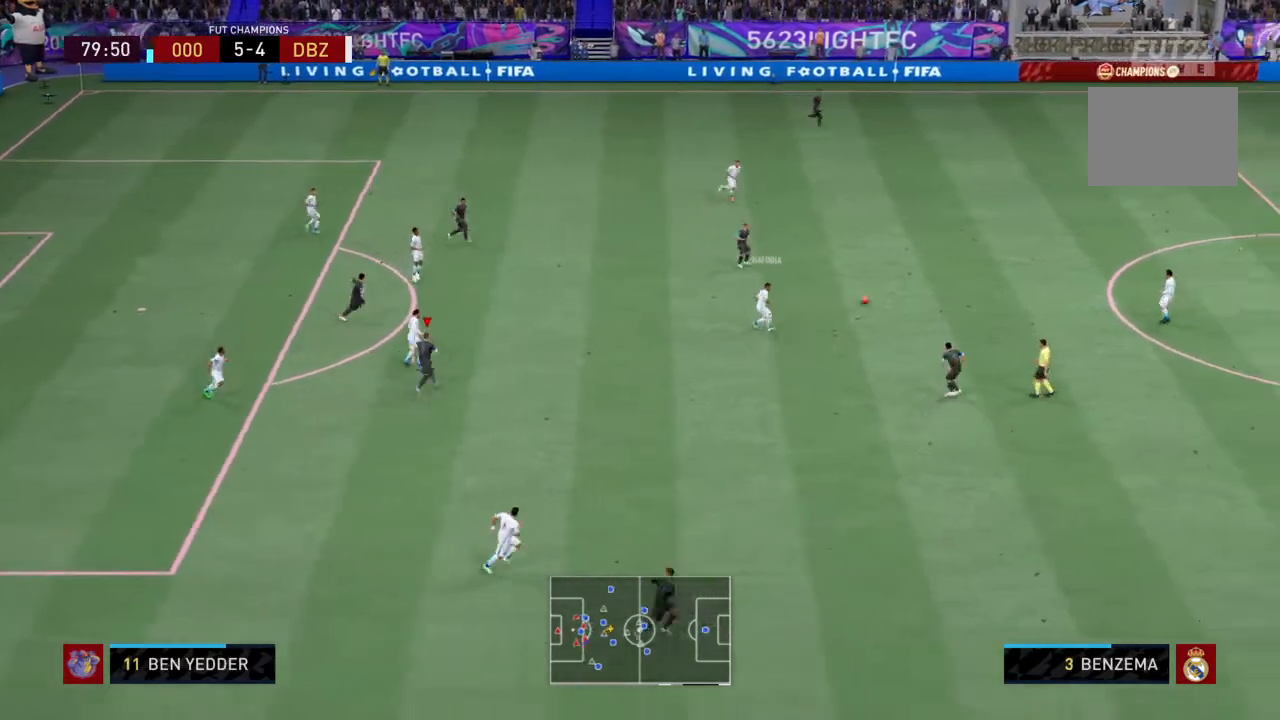
{"buttons": ["L2", "R2"], "left_stick": "up-left", "right_stick": "center", "events": [[100, "L1", "down"], [166, "left_stick", "up"], [233, "L1", "up"], [266, "L2", "down"], [367, "left_stick", "up-left"]]}
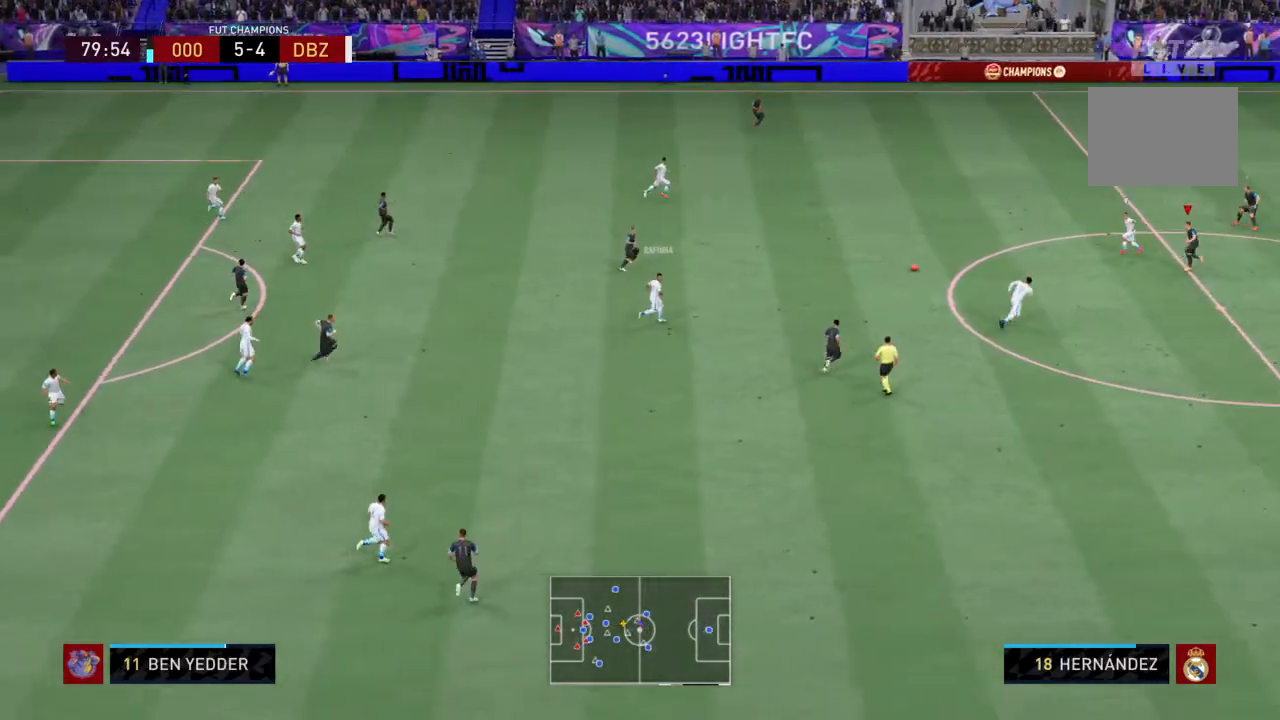
{"buttons": ["SQUARE", "L2", "R2"], "left_stick": "left", "right_stick": "center", "events": [[200, "left_stick", "left"], [434, "SQUARE", "down"]]}
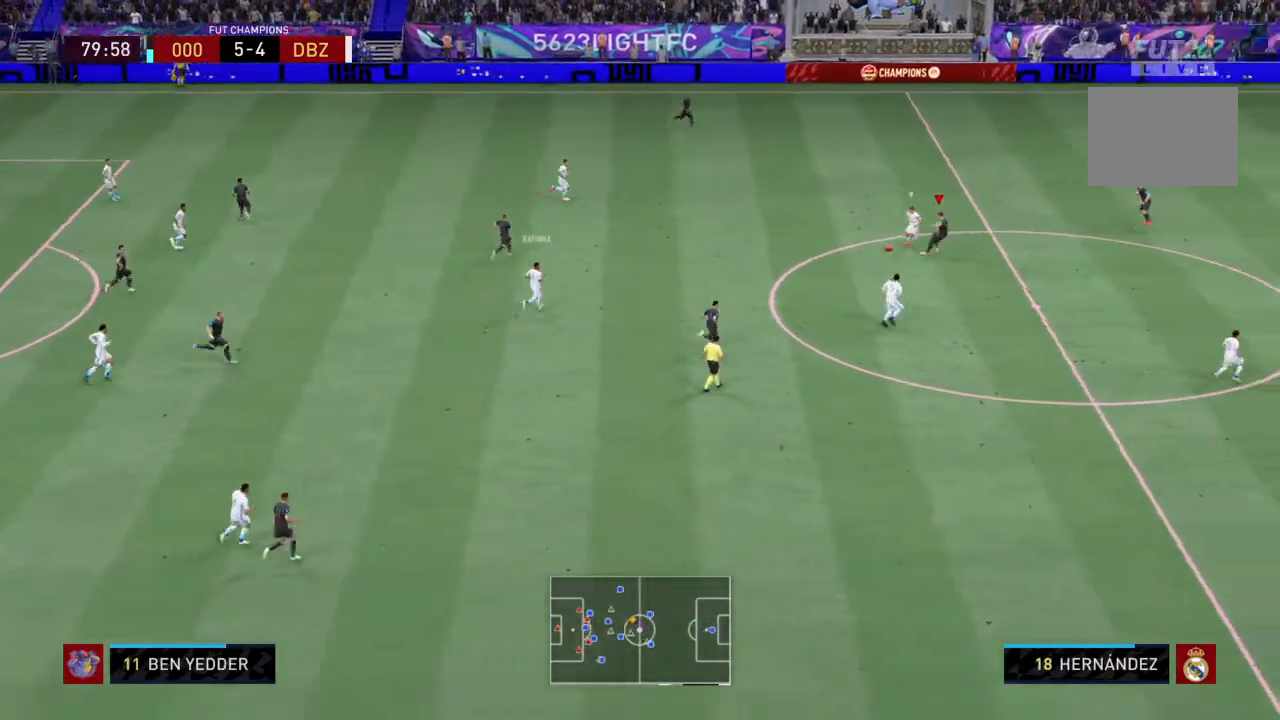
{"buttons": ["L2", "R2"], "left_stick": "center", "right_stick": "center", "events": [[100, "SQUARE", "up"], [333, "left_stick", "up-left"], [467, "left_stick", "center"]]}
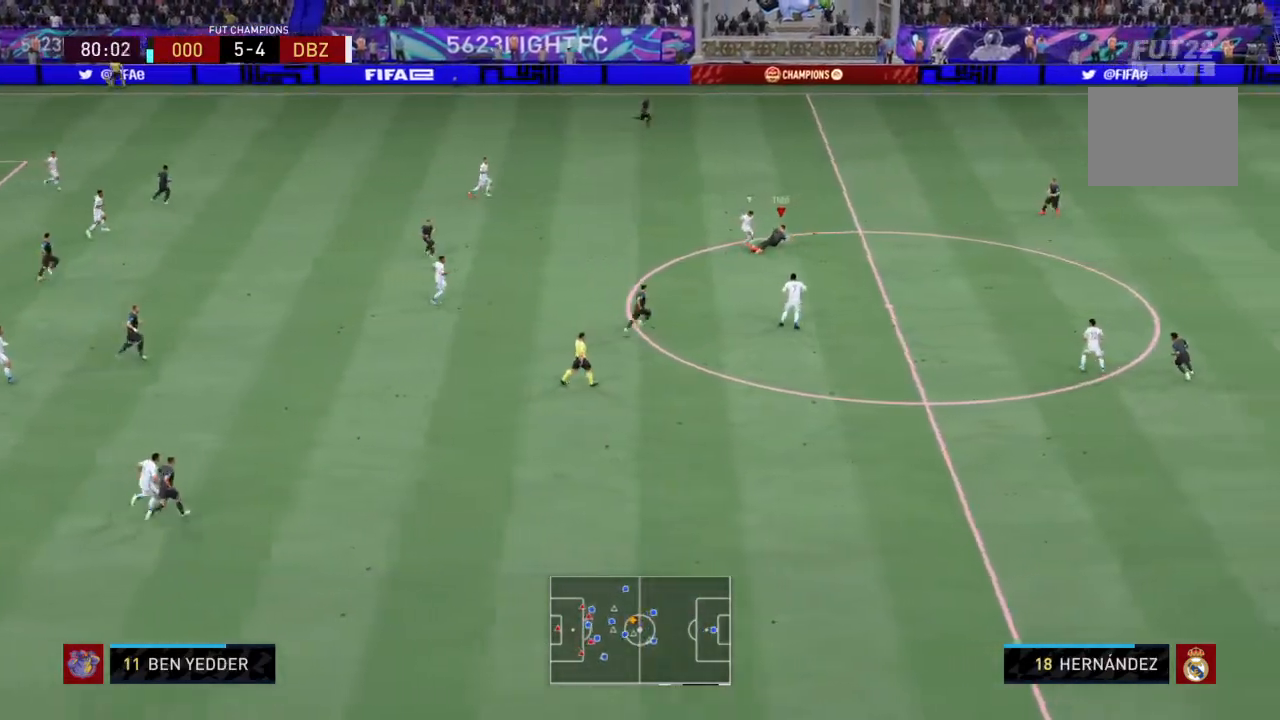
{"buttons": ["L2", "R2"], "left_stick": "up-right", "right_stick": "center", "events": [[167, "left_stick", "up"], [467, "left_stick", "up-right"]]}
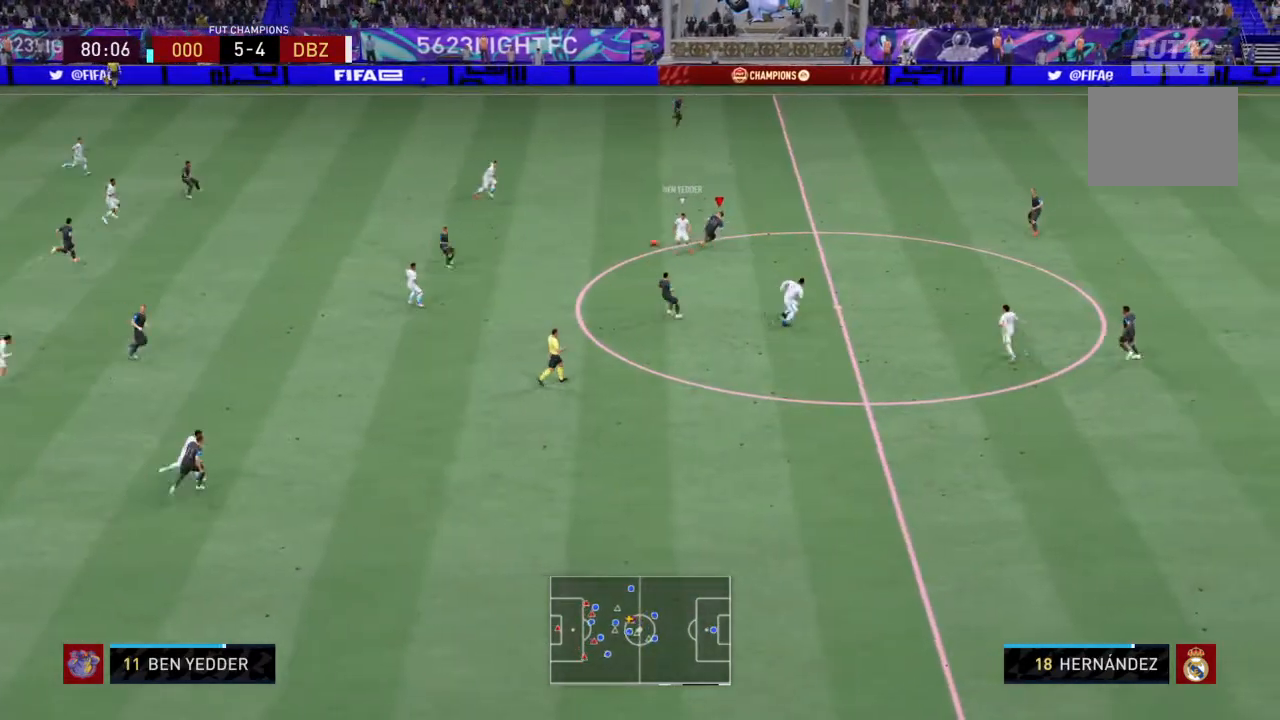
{"buttons": ["L2", "R2"], "left_stick": "up-left", "right_stick": "center", "events": [[133, "left_stick", "right"], [266, "left_stick", "up"], [400, "left_stick", "up-left"]]}
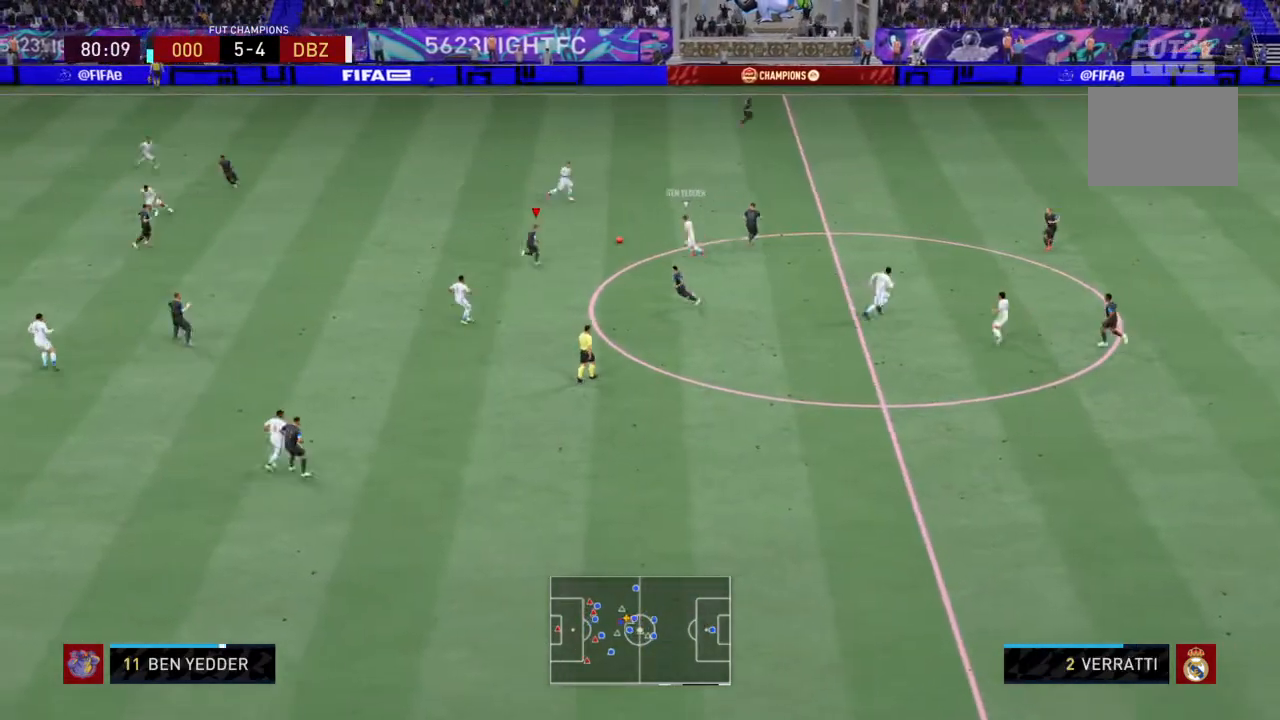
{"buttons": [], "left_stick": "up-left", "right_stick": "center", "events": [[234, "CROSS", "down"], [267, "R2", "up"], [367, "CROSS", "up"], [367, "L2", "up"]]}
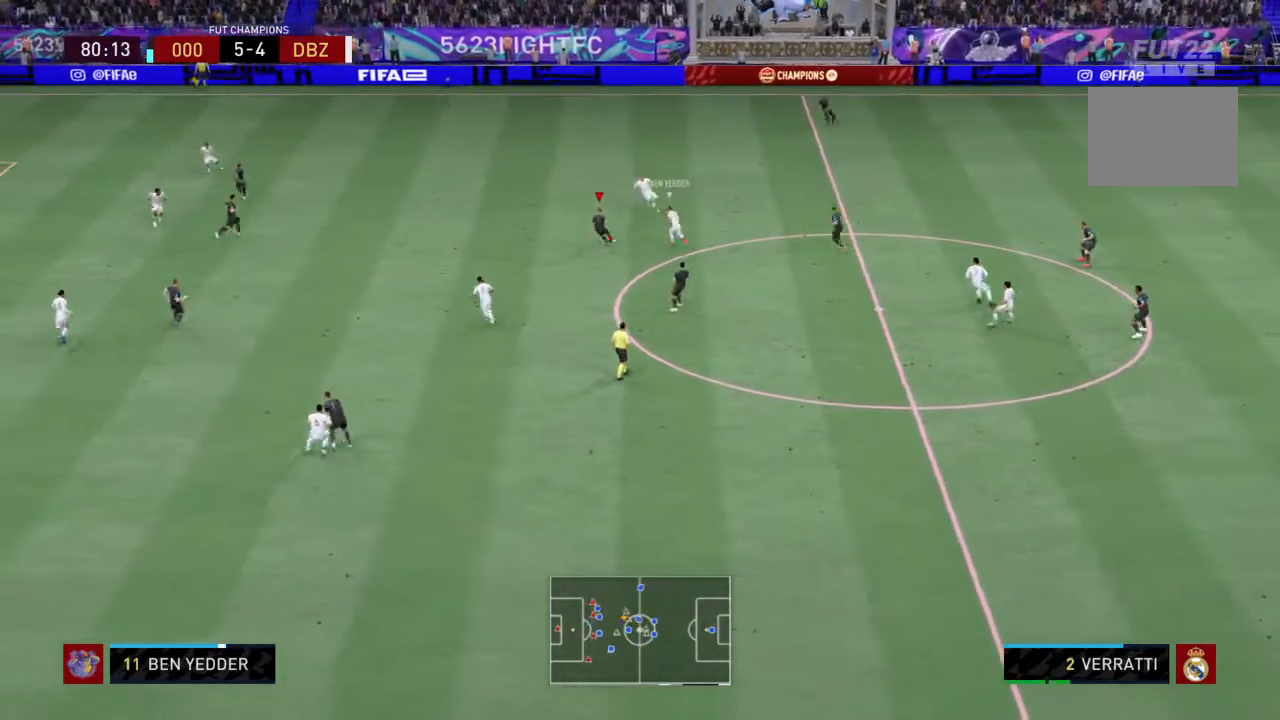
{"buttons": [], "left_stick": "down-left", "right_stick": "center", "events": [[166, "left_stick", "left"], [433, "left_stick", "down-left"]]}
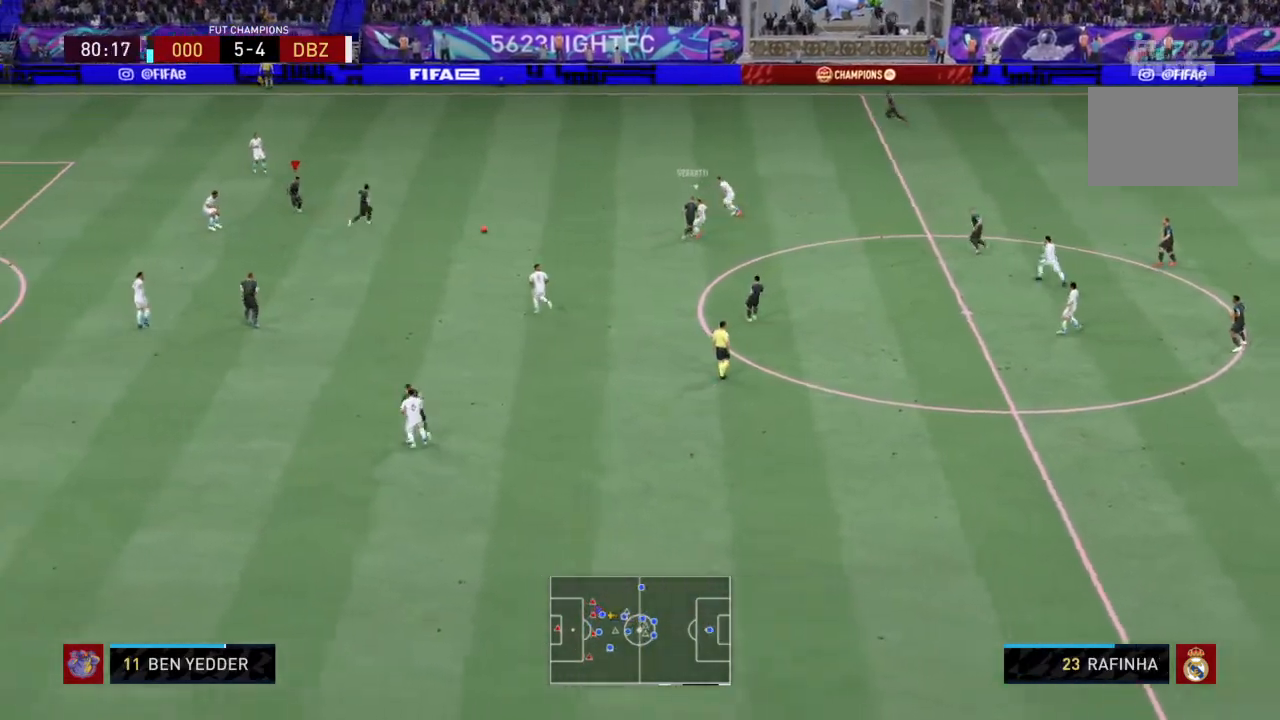
{"buttons": [], "left_stick": "down", "right_stick": "center", "events": [[100, "CROSS", "down"], [100, "L2", "down"], [267, "CROSS", "up"], [267, "L2", "up"], [267, "left_stick", "down"]]}
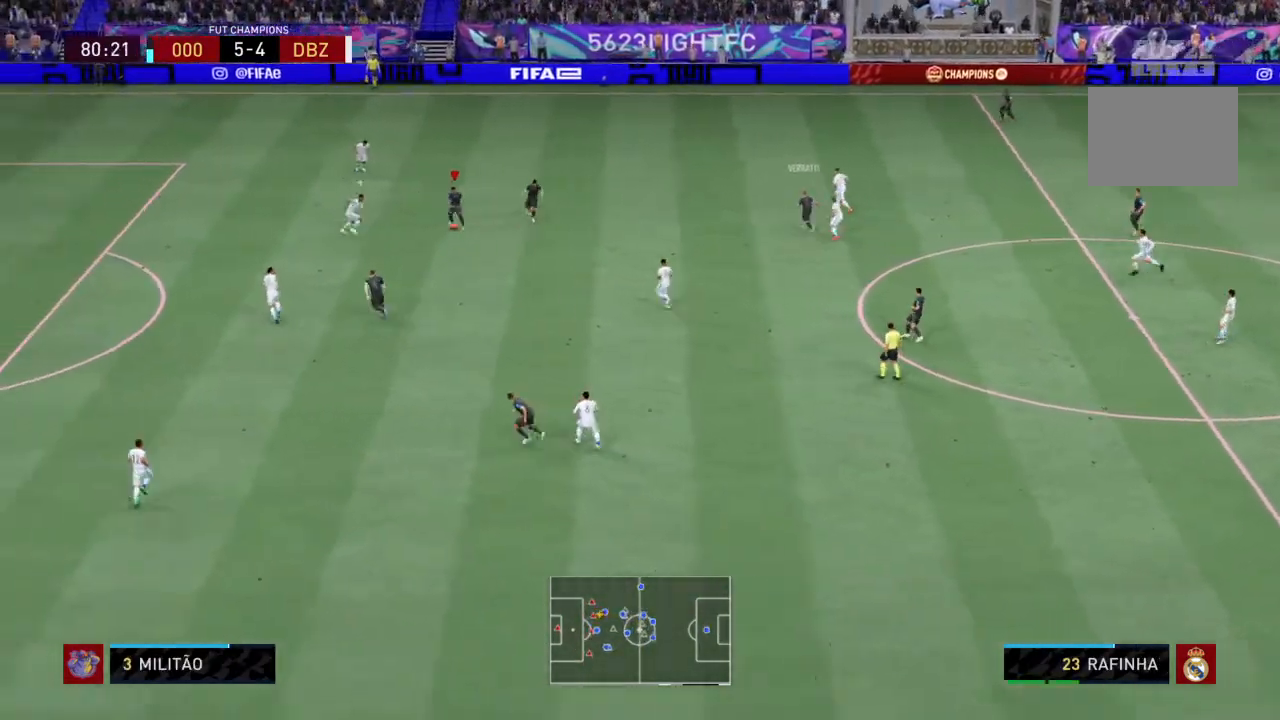
{"buttons": [], "left_stick": "down", "right_stick": "center", "events": []}
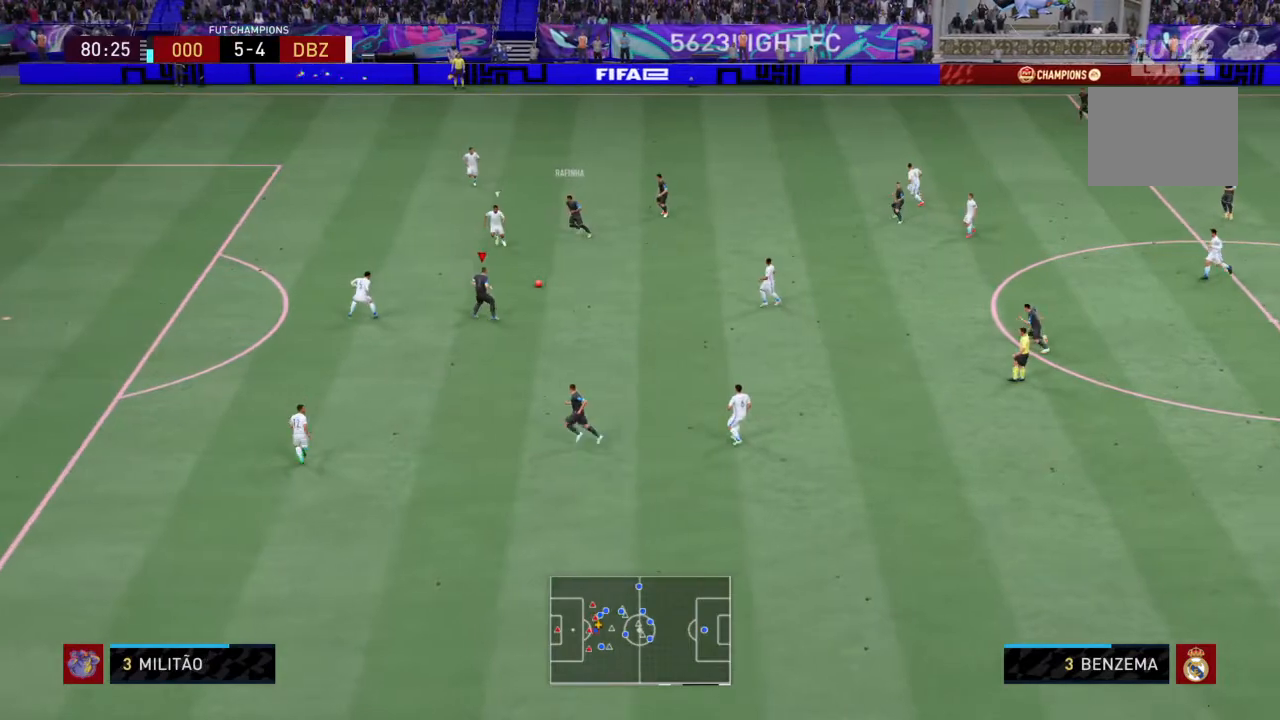
{"buttons": [], "left_stick": "down", "right_stick": "down", "events": [[367, "right_stick", "down"]]}
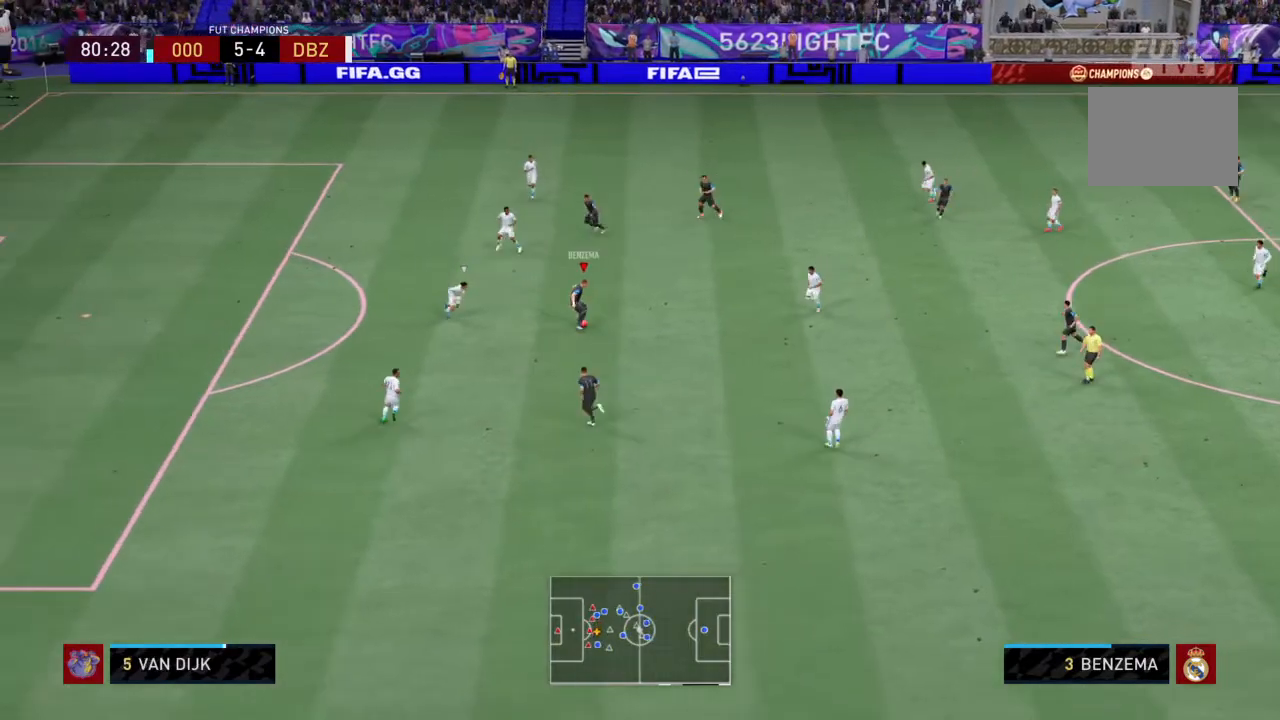
{"buttons": [], "left_stick": "right", "right_stick": "right", "events": [[300, "right_stick", "center"], [333, "left_stick", "down-right"], [433, "right_stick", "right"], [500, "left_stick", "right"]]}
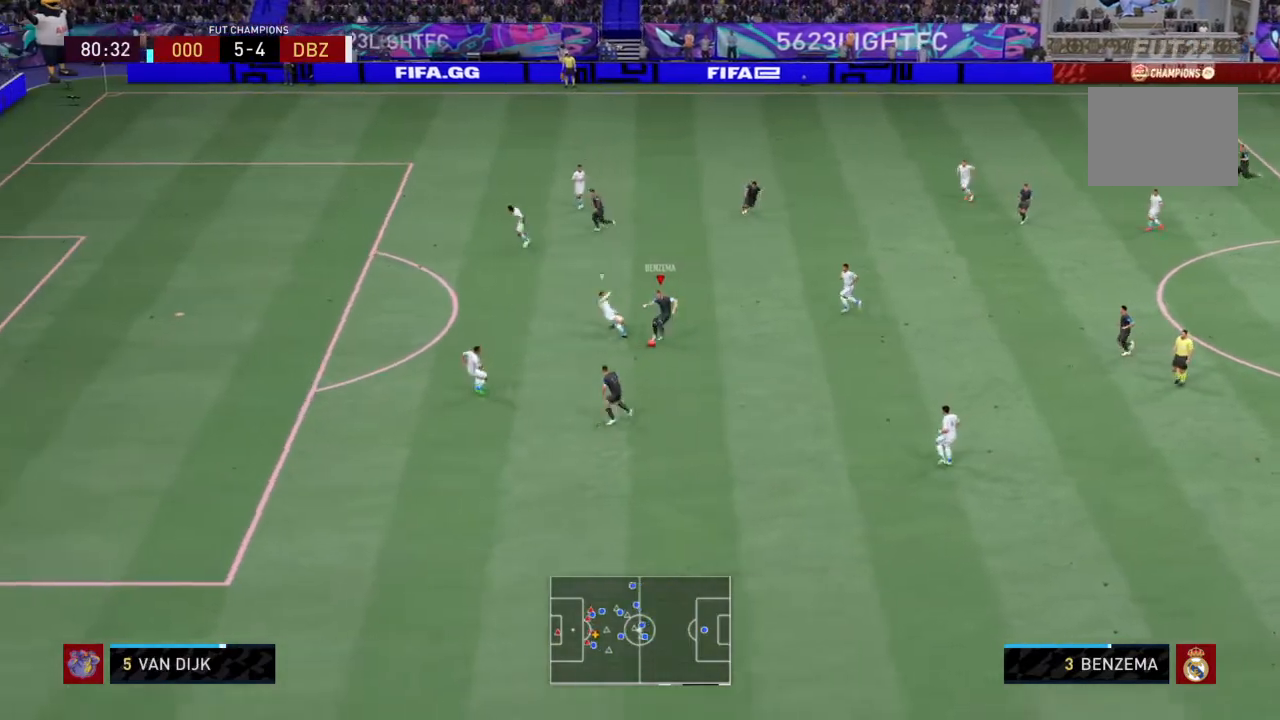
{"buttons": [], "left_stick": "down", "right_stick": "center", "events": [[33, "right_stick", "center"], [234, "left_stick", "down-right"], [434, "left_stick", "down"]]}
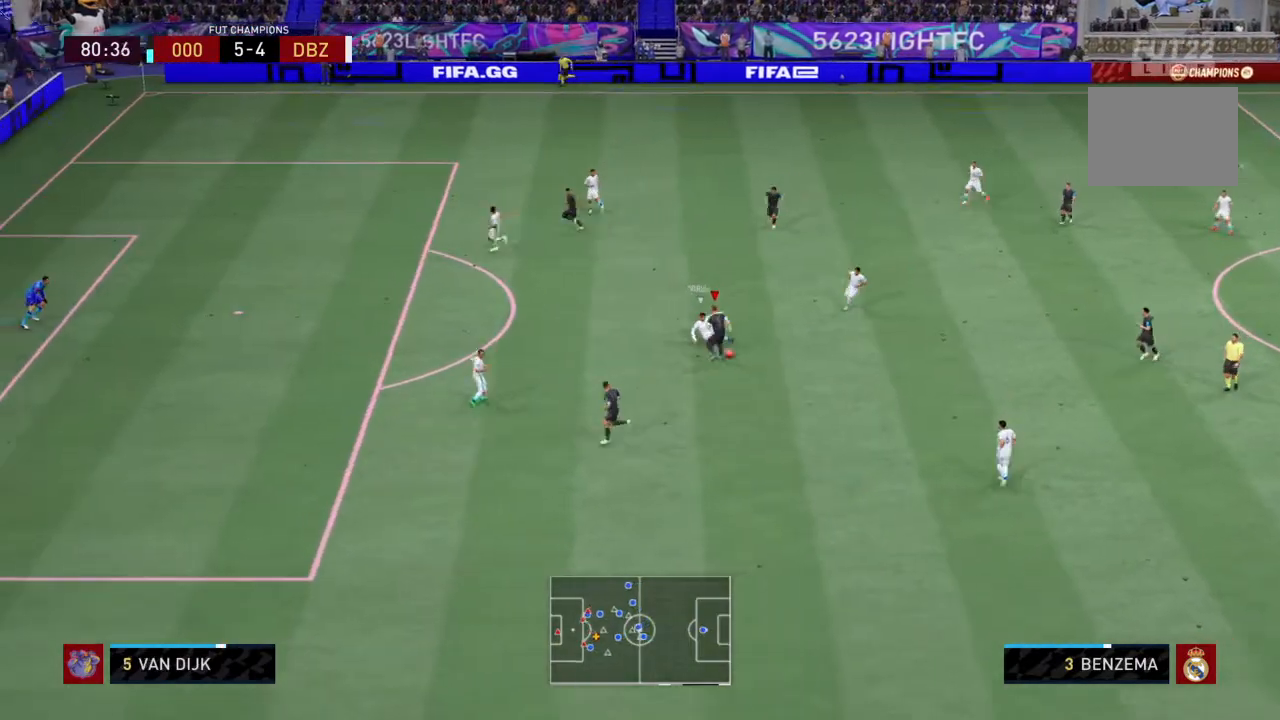
{"buttons": [], "left_stick": "down-left", "right_stick": "center", "events": [[66, "left_stick", "down-left"]]}
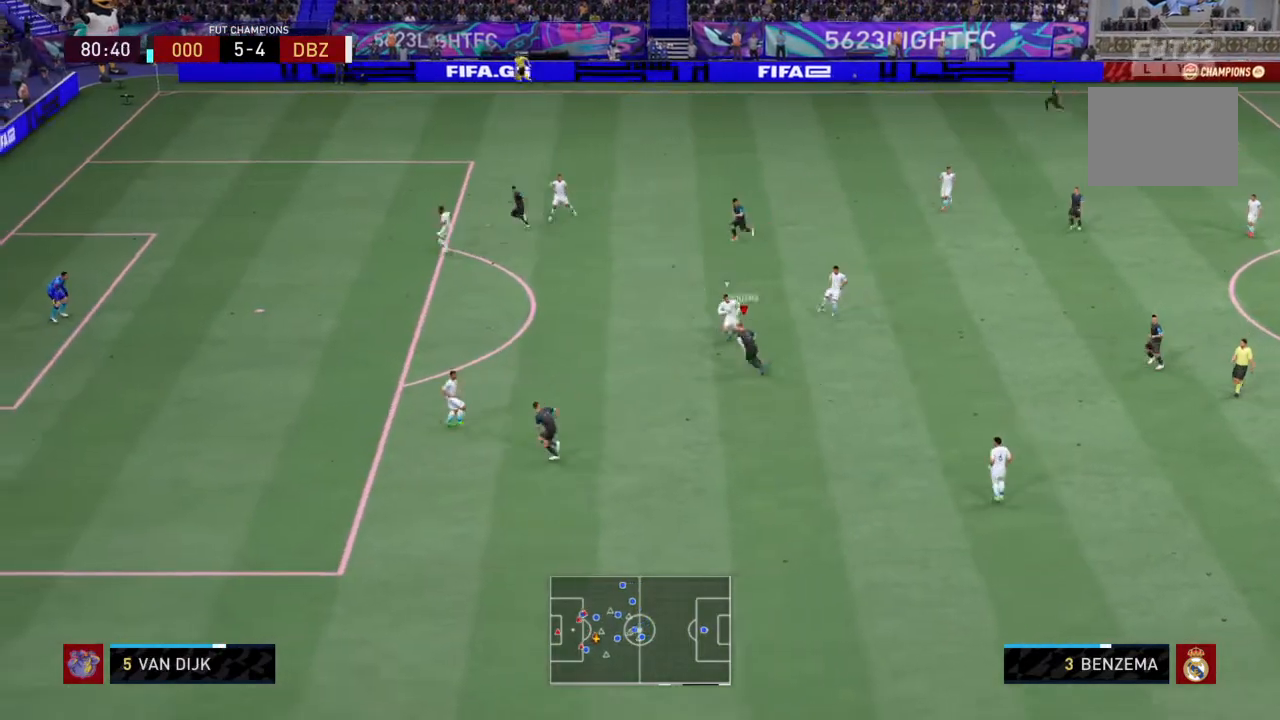
{"buttons": [], "left_stick": "down-left", "right_stick": "down"}
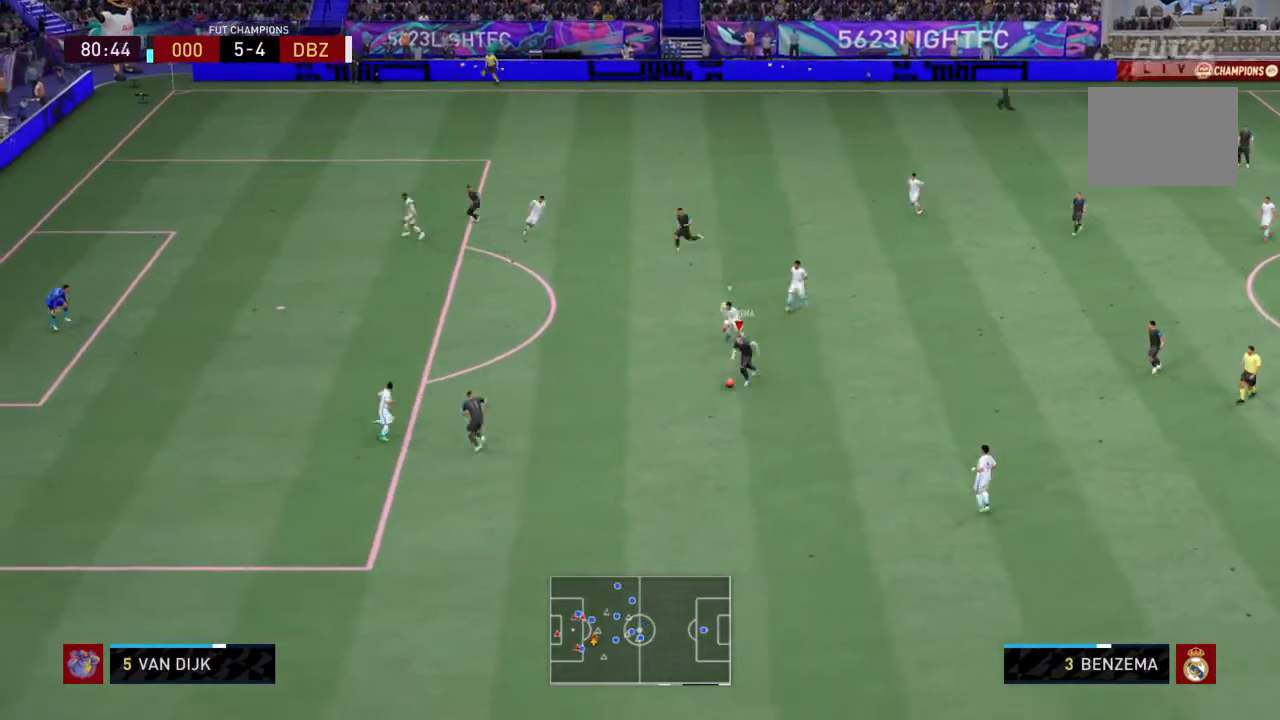
{"buttons": [], "left_stick": "down-left", "right_stick": "center", "events": [[33, "right_stick", "center"]]}
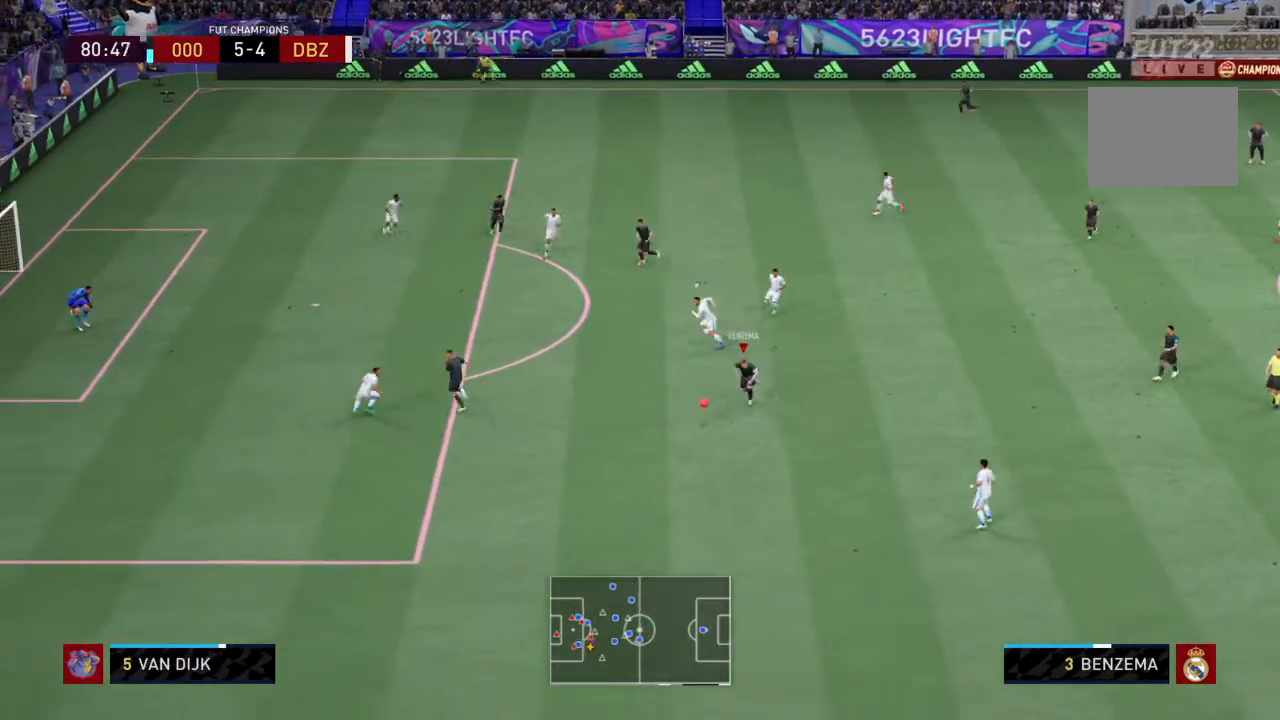
{"buttons": [], "left_stick": "down-left", "right_stick": "center", "events": [[133, "left_stick", "center"], [300, "left_stick", "left"], [400, "left_stick", "down-left"]]}
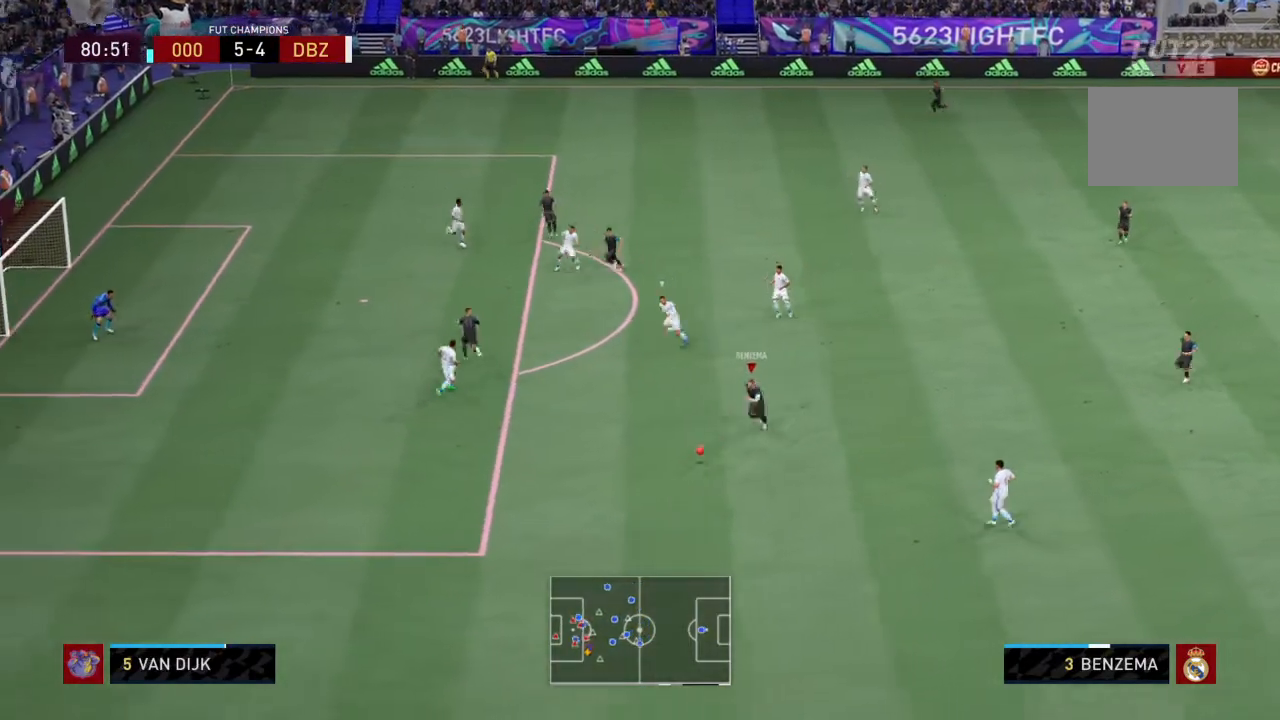
{"buttons": [], "left_stick": "left", "right_stick": "center", "events": [[467, "left_stick", "left"]]}
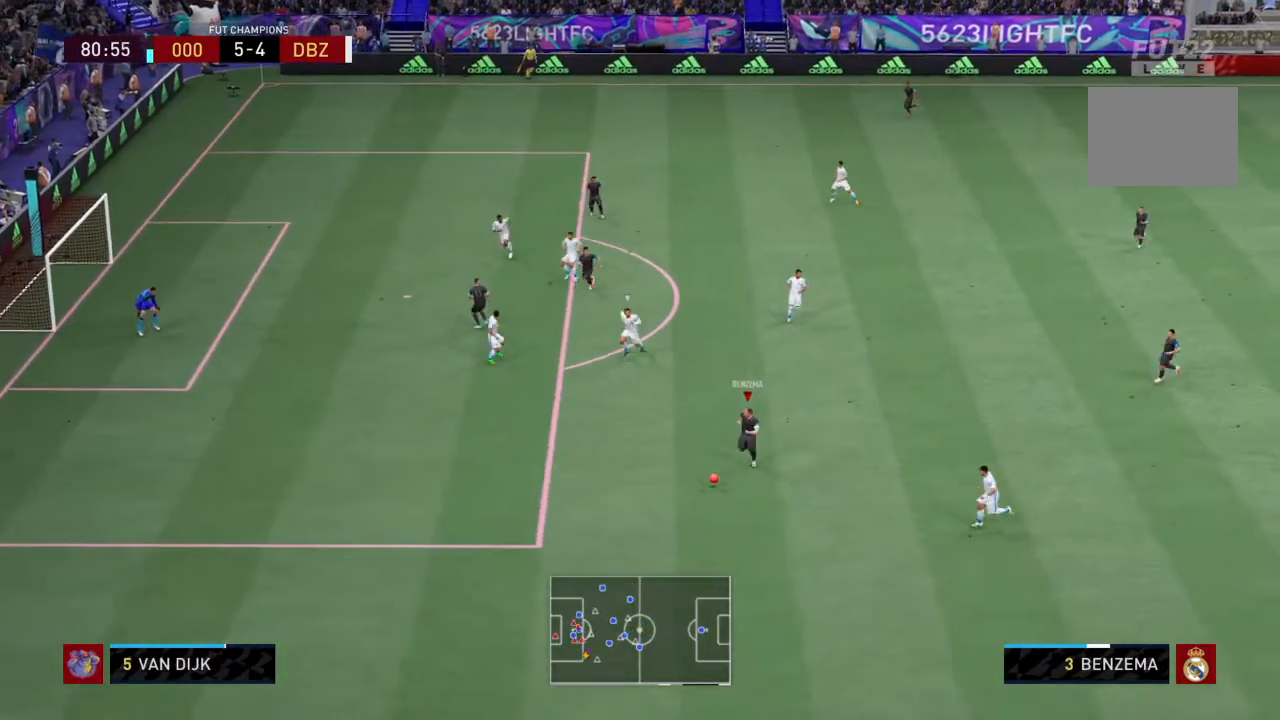
{"buttons": [], "left_stick": "center", "right_stick": "center", "events": [[200, "left_stick", "center"]]}
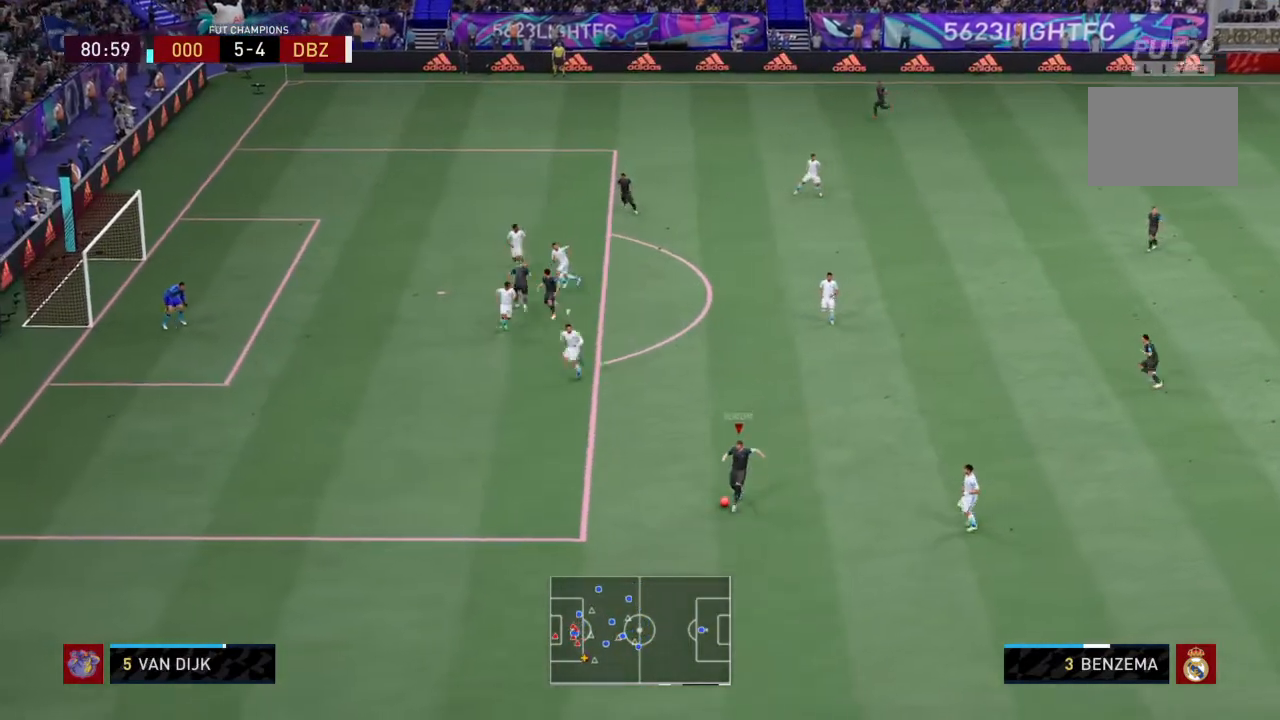
{"buttons": [], "left_stick": "center", "right_stick": "center", "events": []}
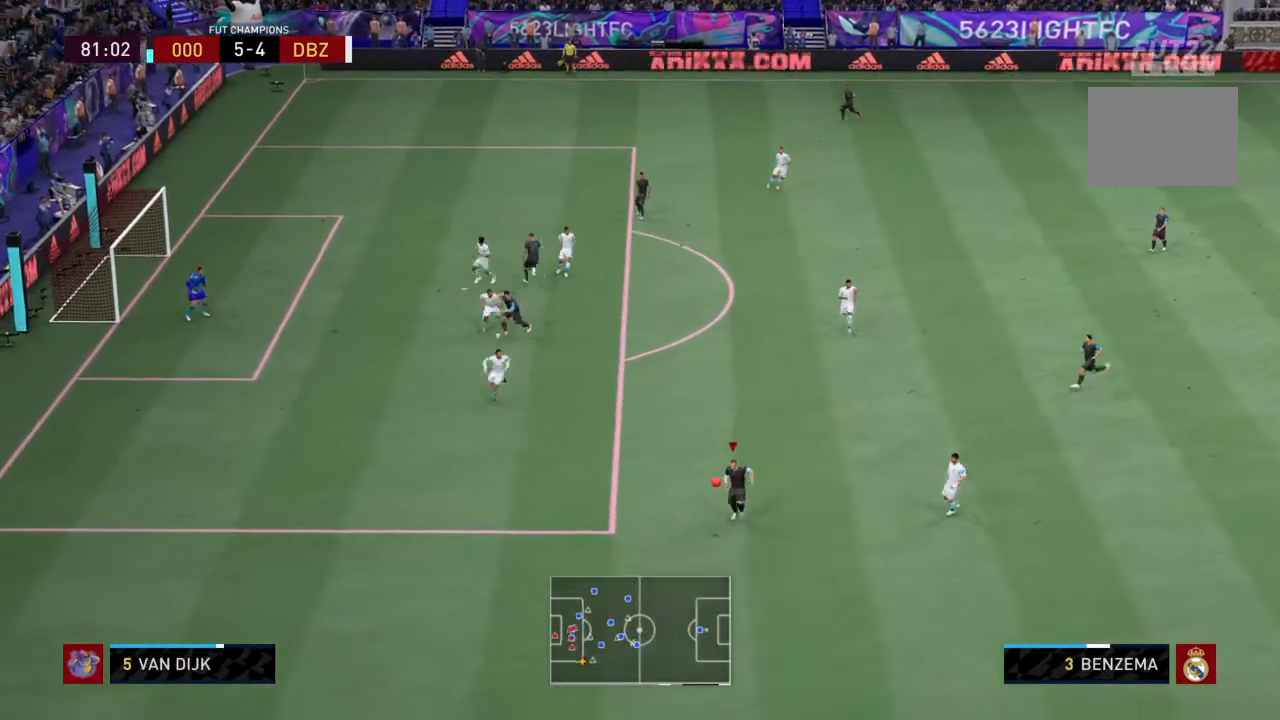
{"buttons": [], "left_stick": "center", "right_stick": "center", "events": []}
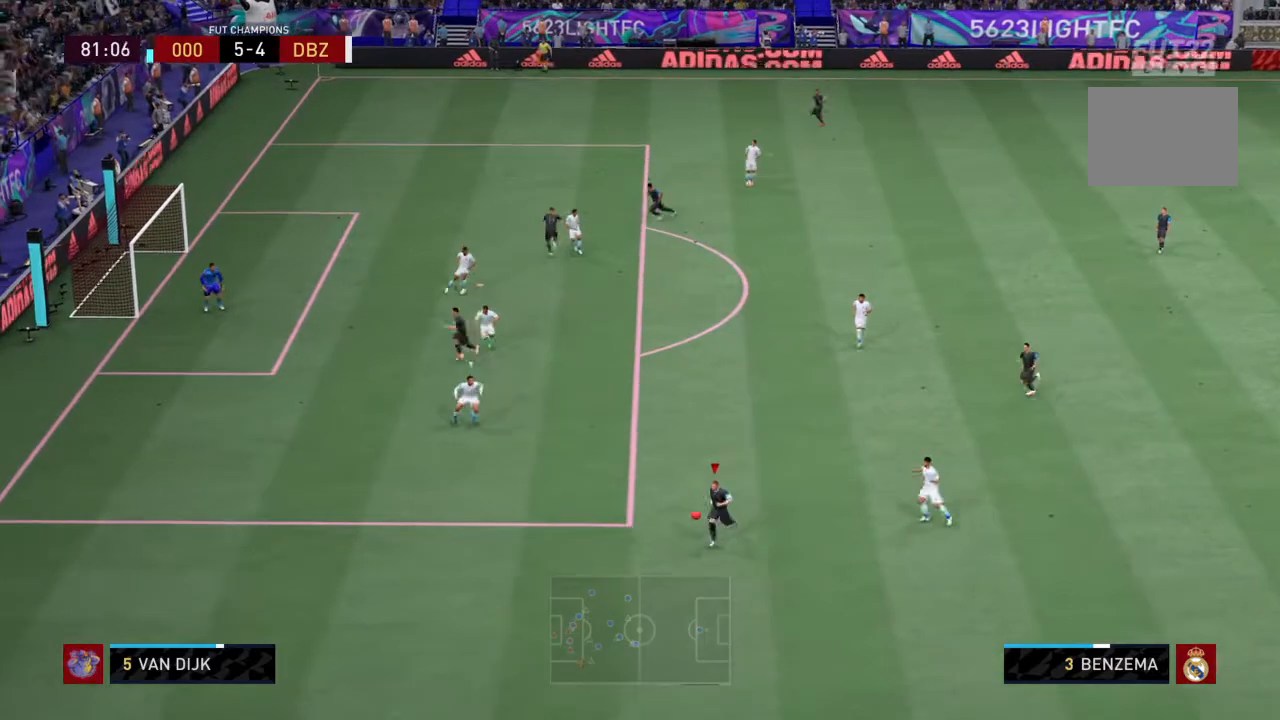
{"buttons": [], "left_stick": "center", "right_stick": "center", "events": []}
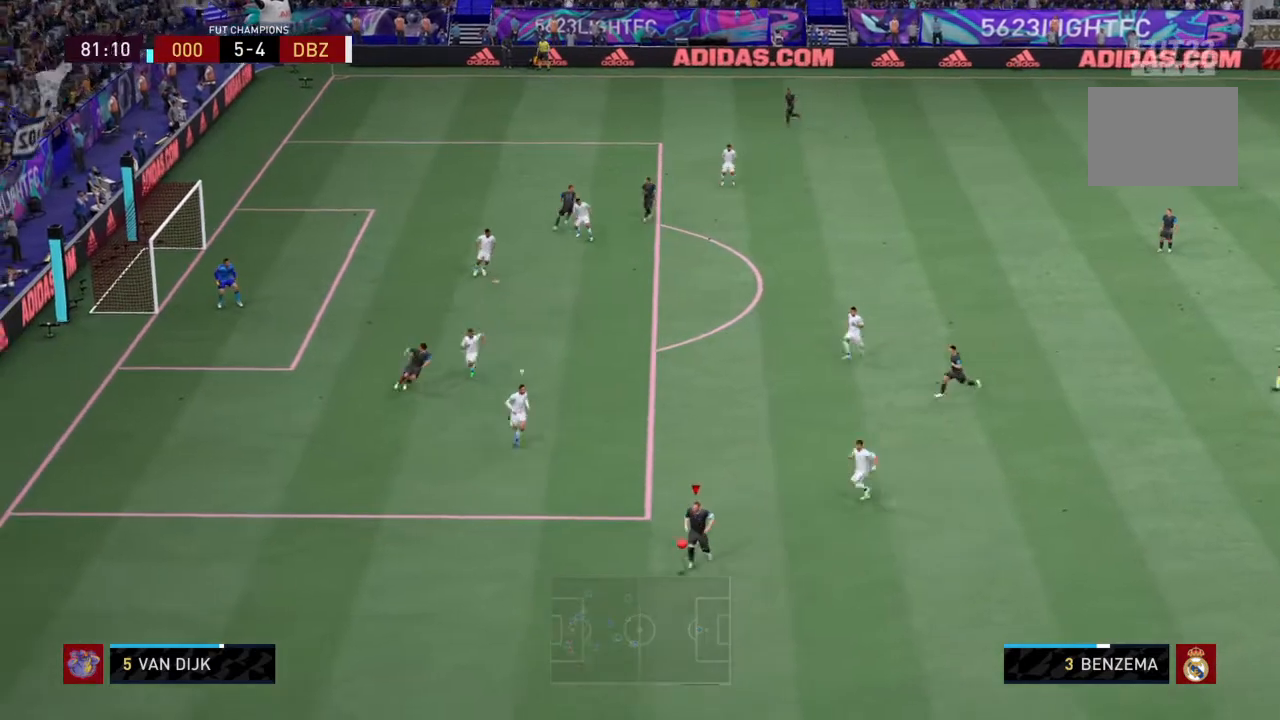
{"buttons": [], "left_stick": "center", "right_stick": "center", "events": [[100, "right_stick", "left"], [267, "right_stick", "center"]]}
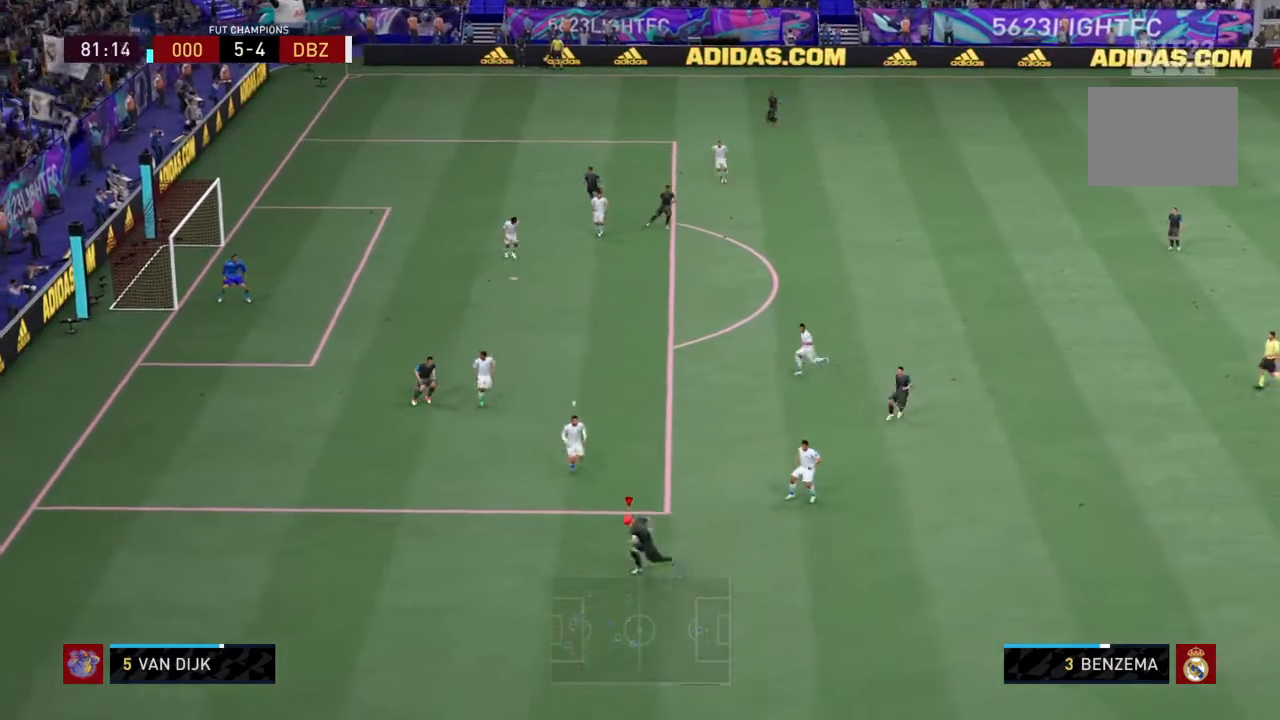
{"buttons": [], "left_stick": "center", "right_stick": "up-right", "events": [[501, "right_stick", "up-right"]]}
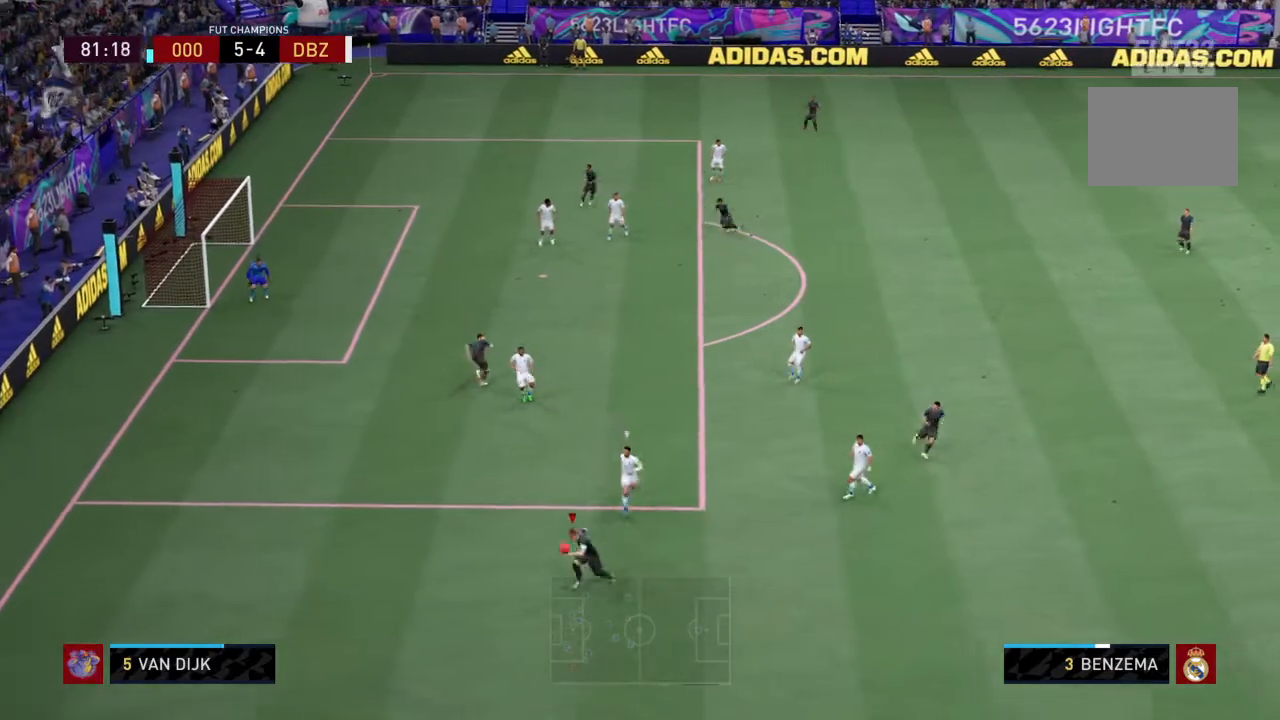
{"buttons": [], "left_stick": "center", "right_stick": "center", "events": [[133, "right_stick", "center"]]}
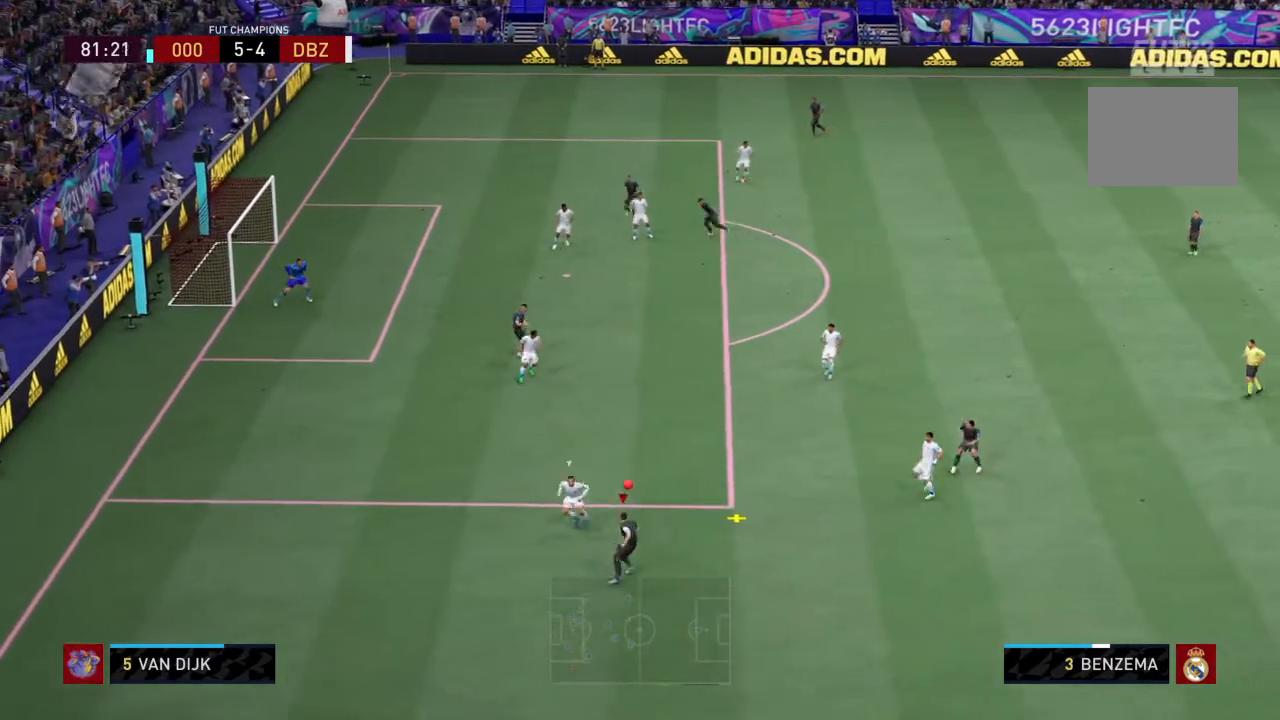
{"buttons": [], "left_stick": "center", "right_stick": "center", "events": []}
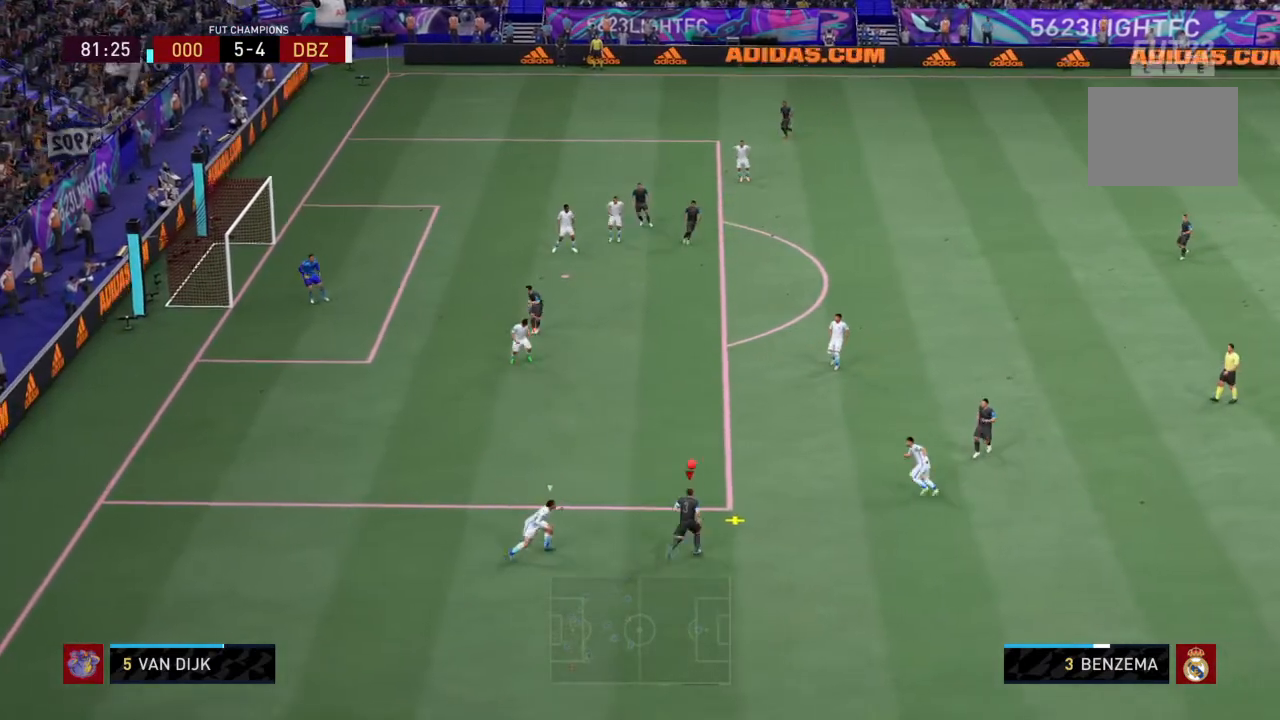
{"buttons": [], "left_stick": "center", "right_stick": "center", "events": [[66, "right_stick", "down-left"], [200, "right_stick", "center"]]}
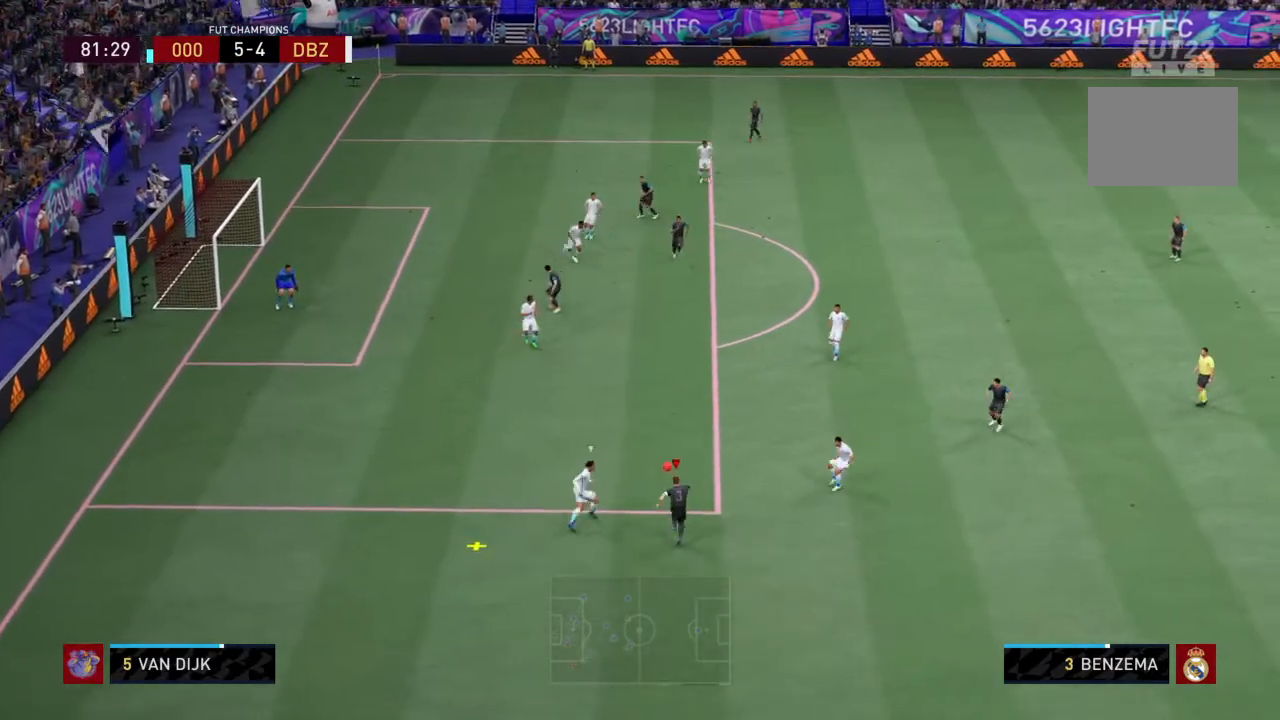
{"buttons": [], "left_stick": "center", "right_stick": "center", "events": []}
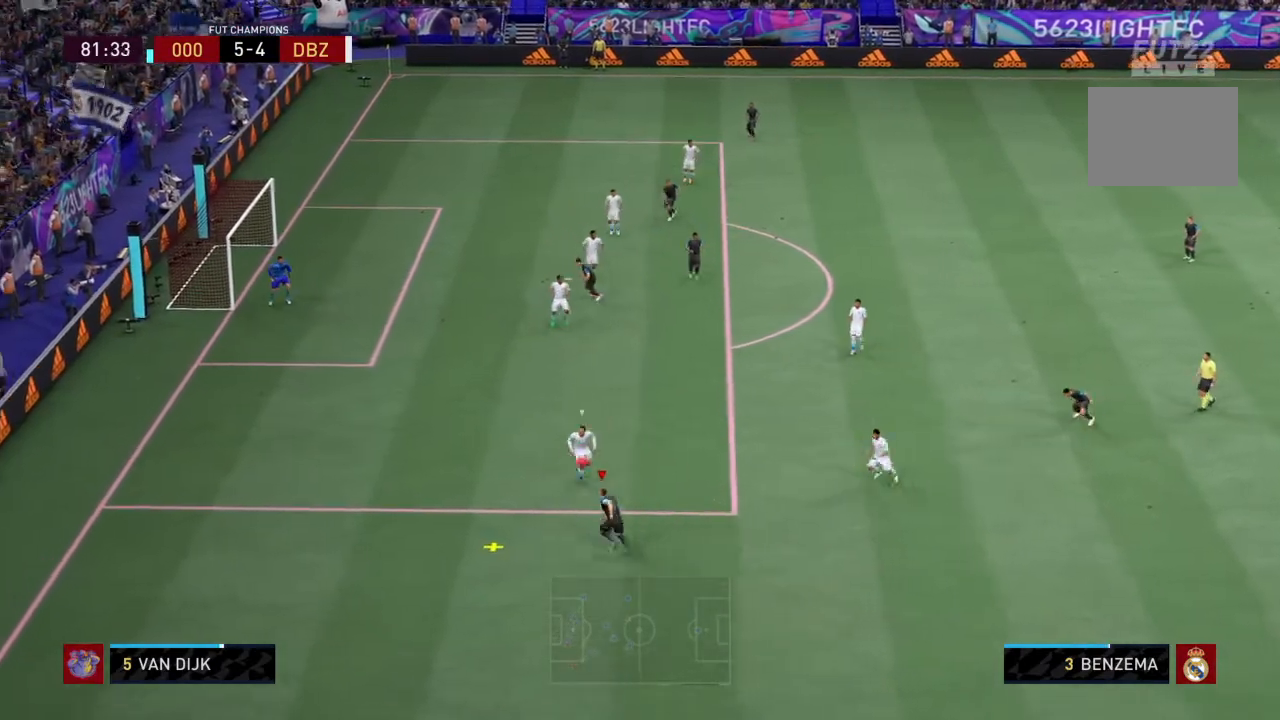
{"buttons": [], "left_stick": "up", "right_stick": "center"}